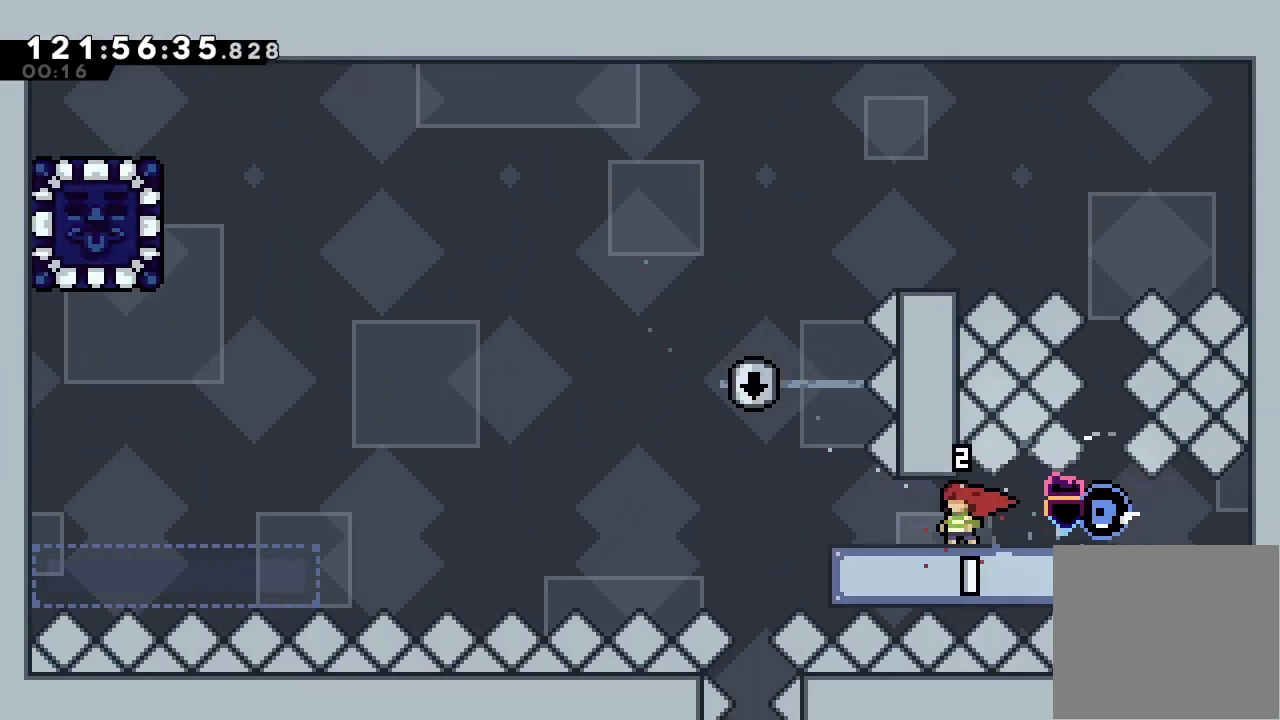
Gameplay with keyboard; each line is a JSON object with the keys held at the frame after it. "events" lists presses ("down") and releases ("up") of "a", "d", "down", "e", "f", "left", "r", "right", "s", "space", "up" and "w" between this image and that frame as [ms after this image, input, new state], when the widget could be followed in between. No other keys are recorded. Mouse input is not recorded.
{"keys": ["left"], "events": [[367, "left", "down"]]}
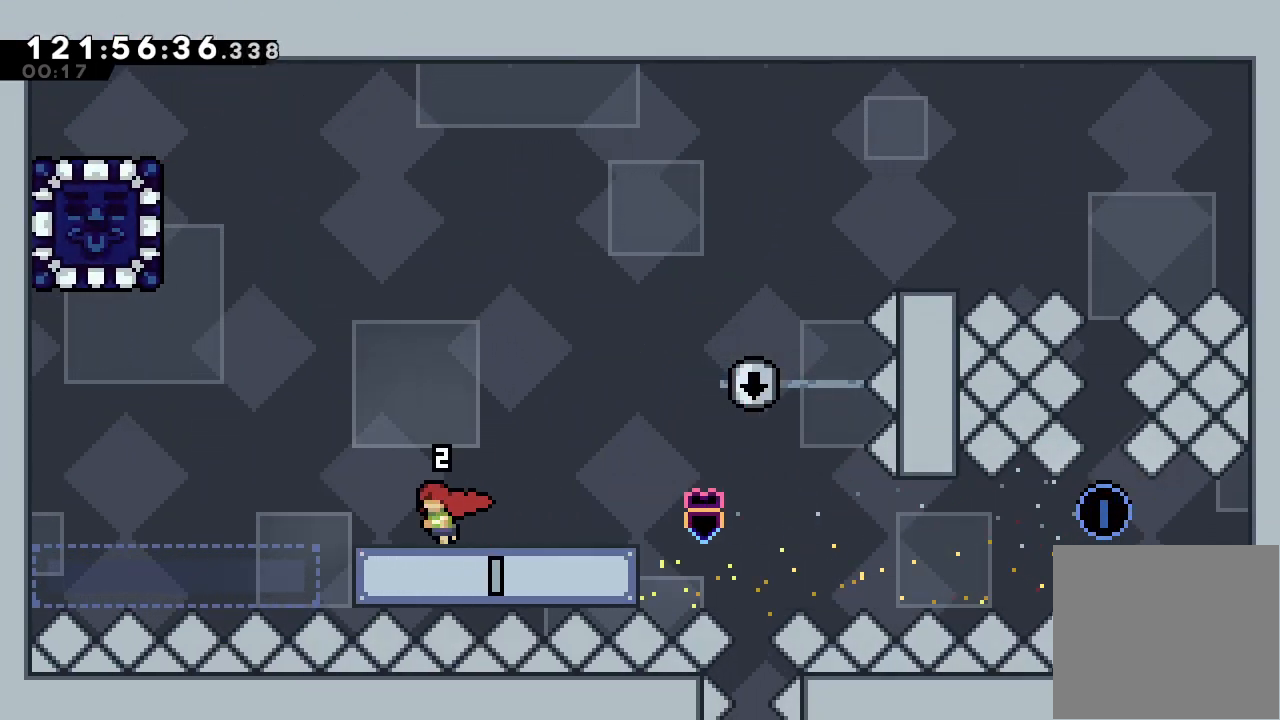
{"keys": ["s", "up"], "events": [[33, "d", "down"], [300, "d", "up"], [300, "up", "down"], [333, "left", "up"], [333, "s", "down"]]}
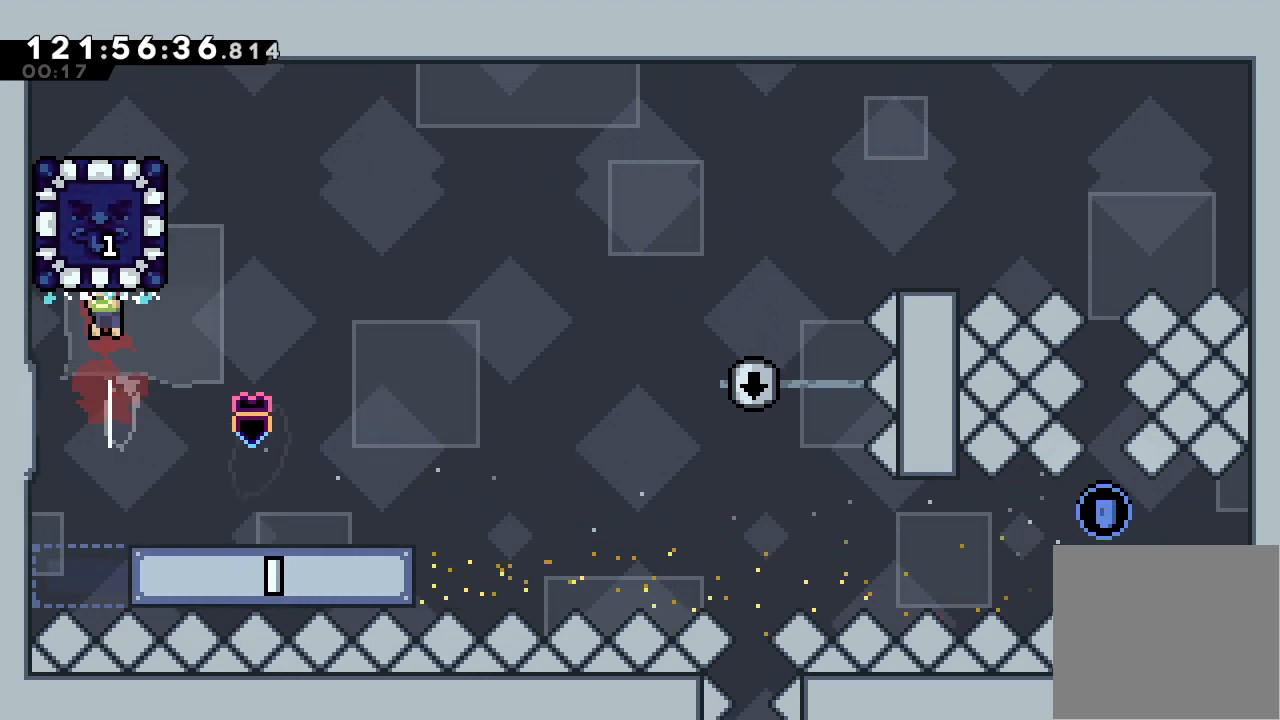
{"keys": [], "events": [[33, "s", "up"], [100, "up", "up"], [233, "right", "down"], [500, "right", "up"]]}
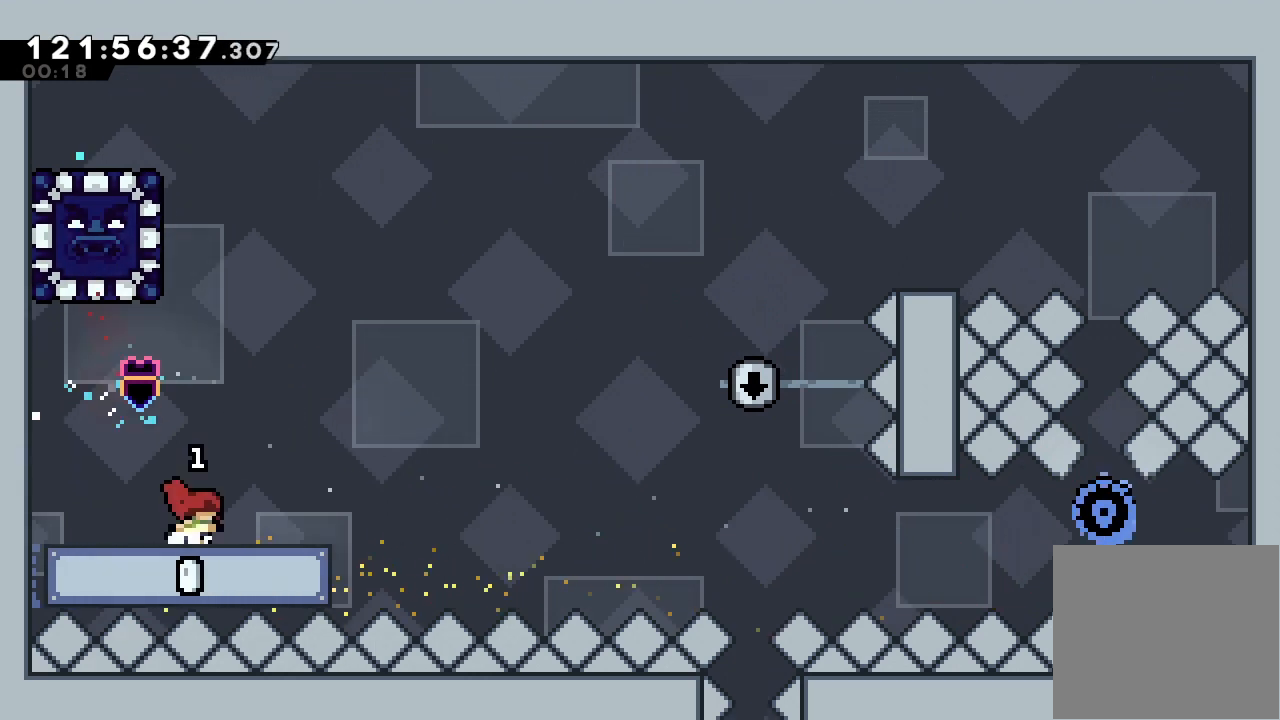
{"keys": [], "events": [[133, "right", "down"], [200, "d", "down"], [267, "right", "up"], [467, "d", "up"]]}
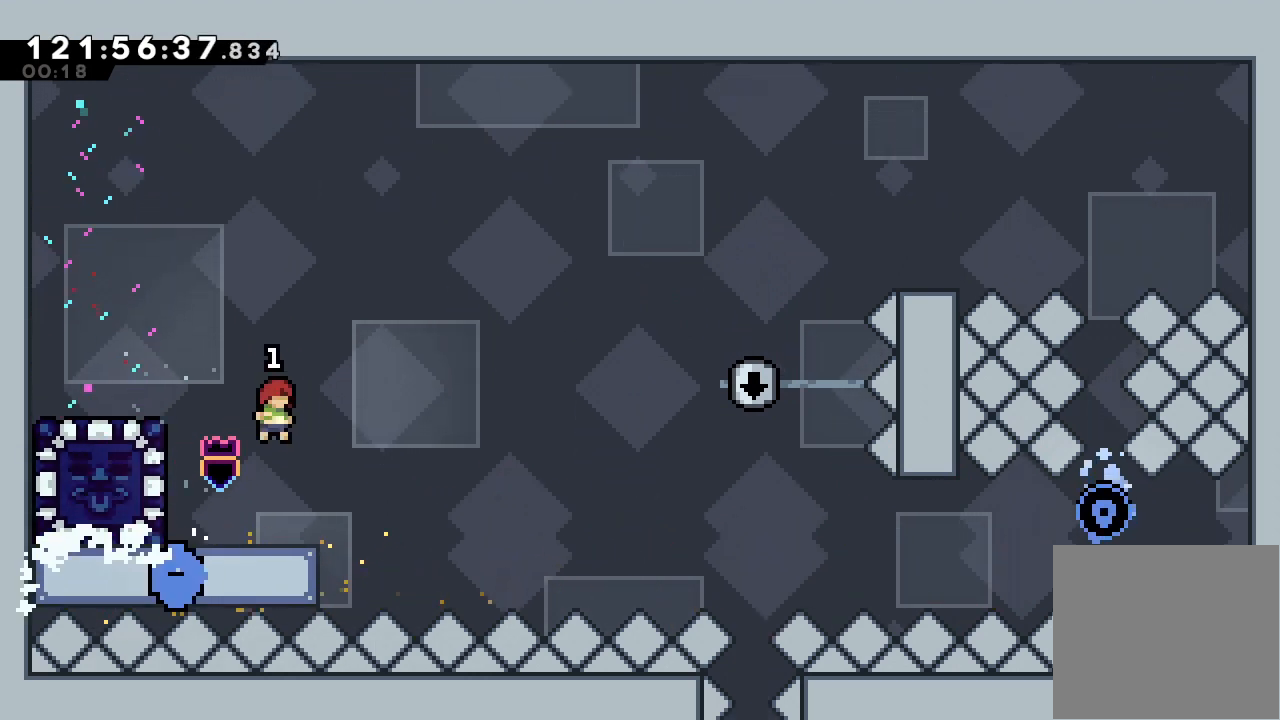
{"keys": ["left"], "events": [[67, "left", "down"], [167, "s", "down"], [500, "s", "up"]]}
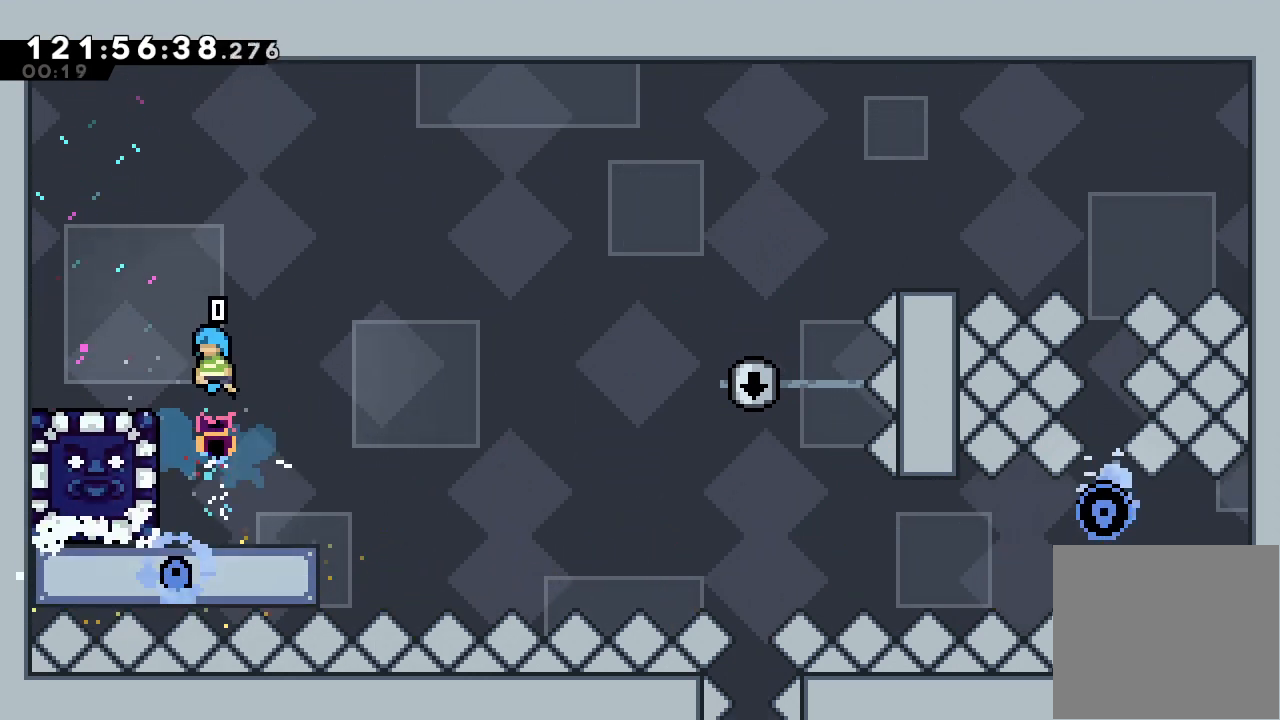
{"keys": [], "events": [[467, "left", "up"]]}
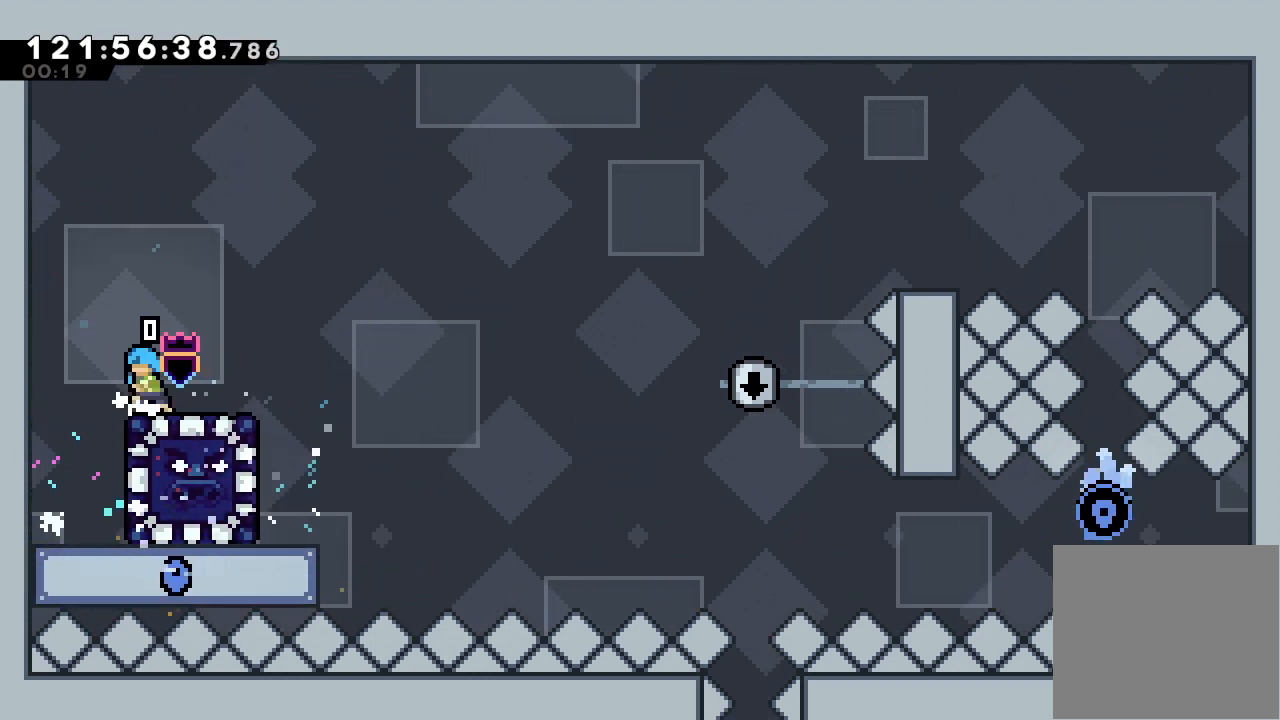
{"keys": [], "events": []}
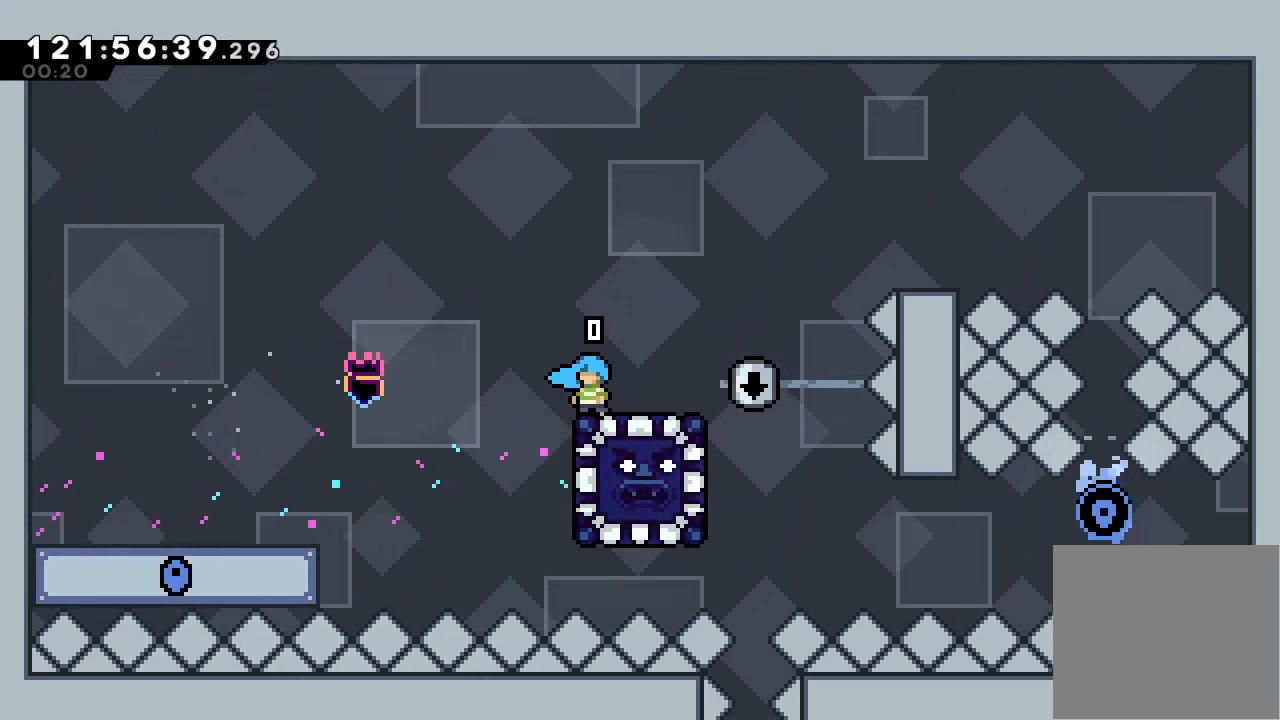
{"keys": ["left"], "events": [[367, "left", "down"]]}
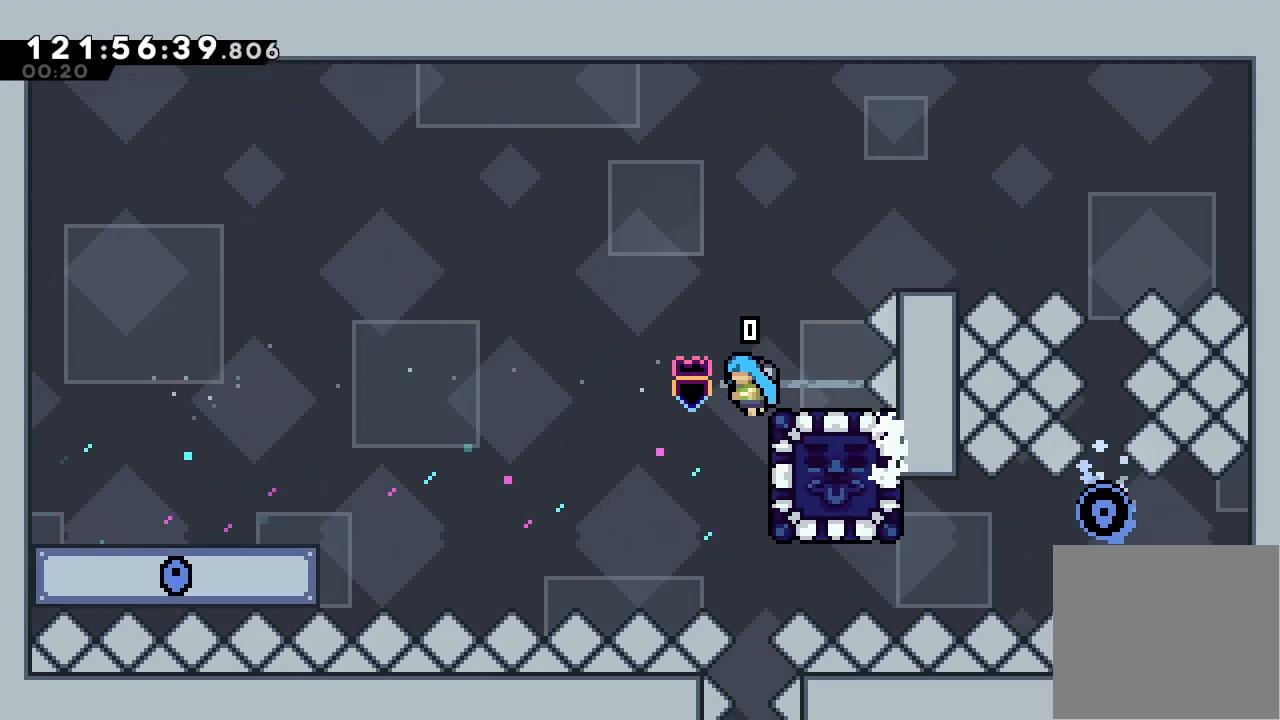
{"keys": ["down"], "events": [[33, "left", "up"], [33, "right", "down"], [133, "a", "down"], [267, "a", "up"], [300, "right", "up"], [367, "down", "down"]]}
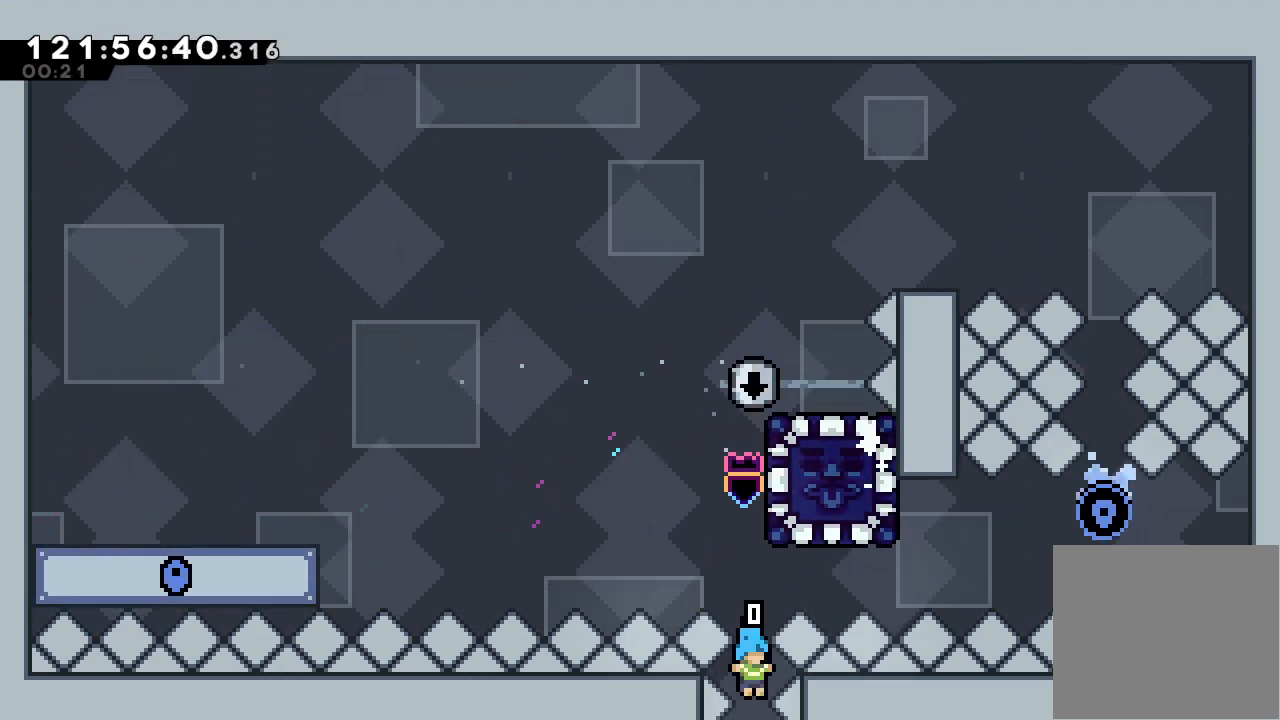
{"keys": ["down"], "events": []}
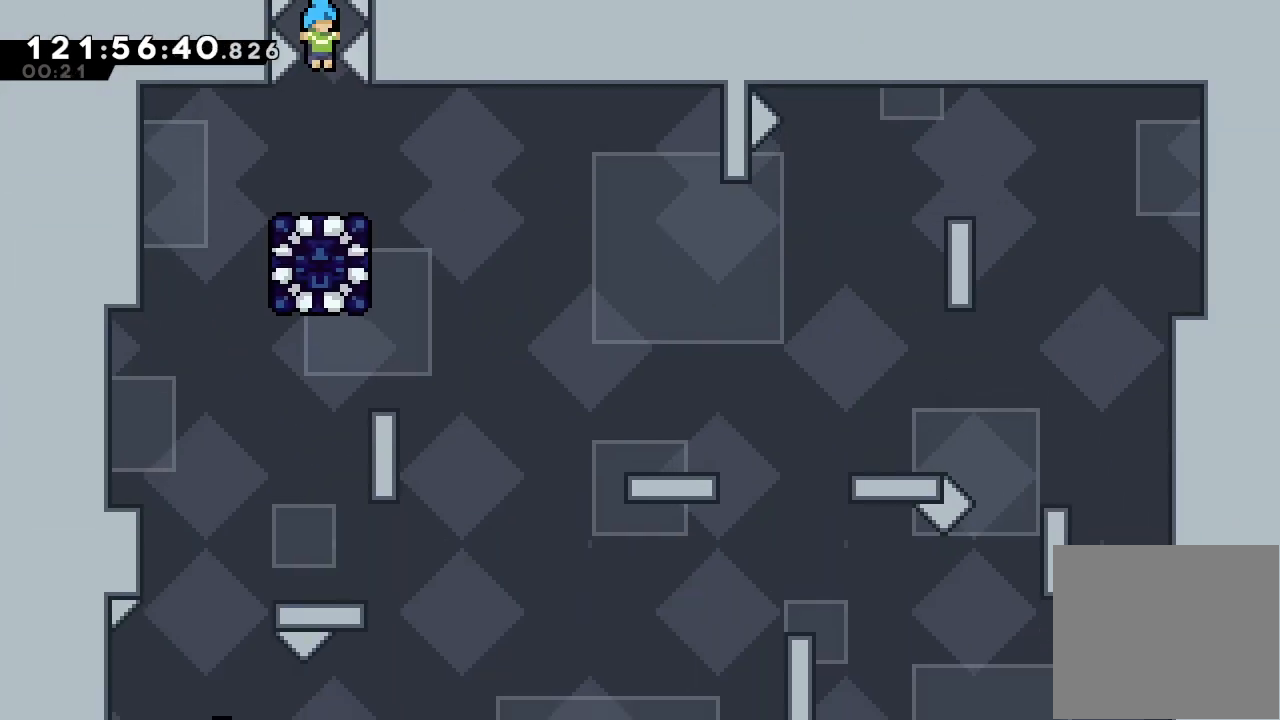
{"keys": [], "events": [[333, "down", "up"]]}
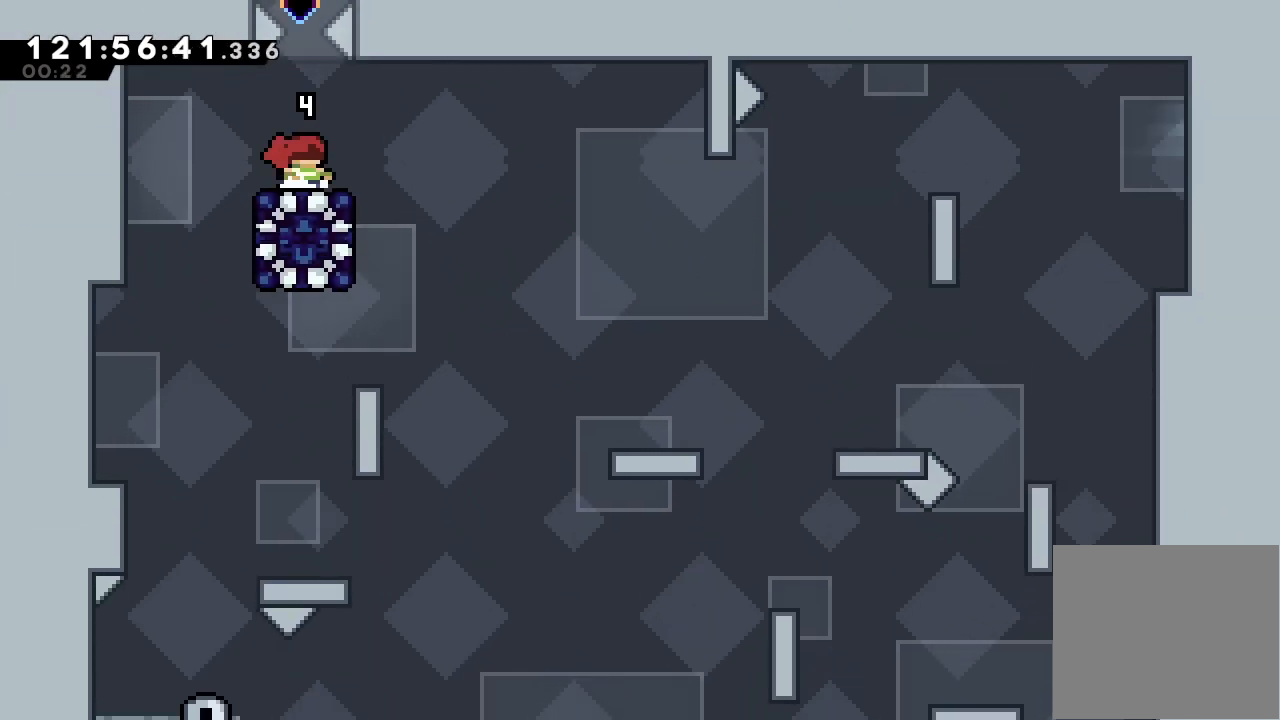
{"keys": ["down", "right"], "events": [[167, "down", "down"], [333, "right", "down"]]}
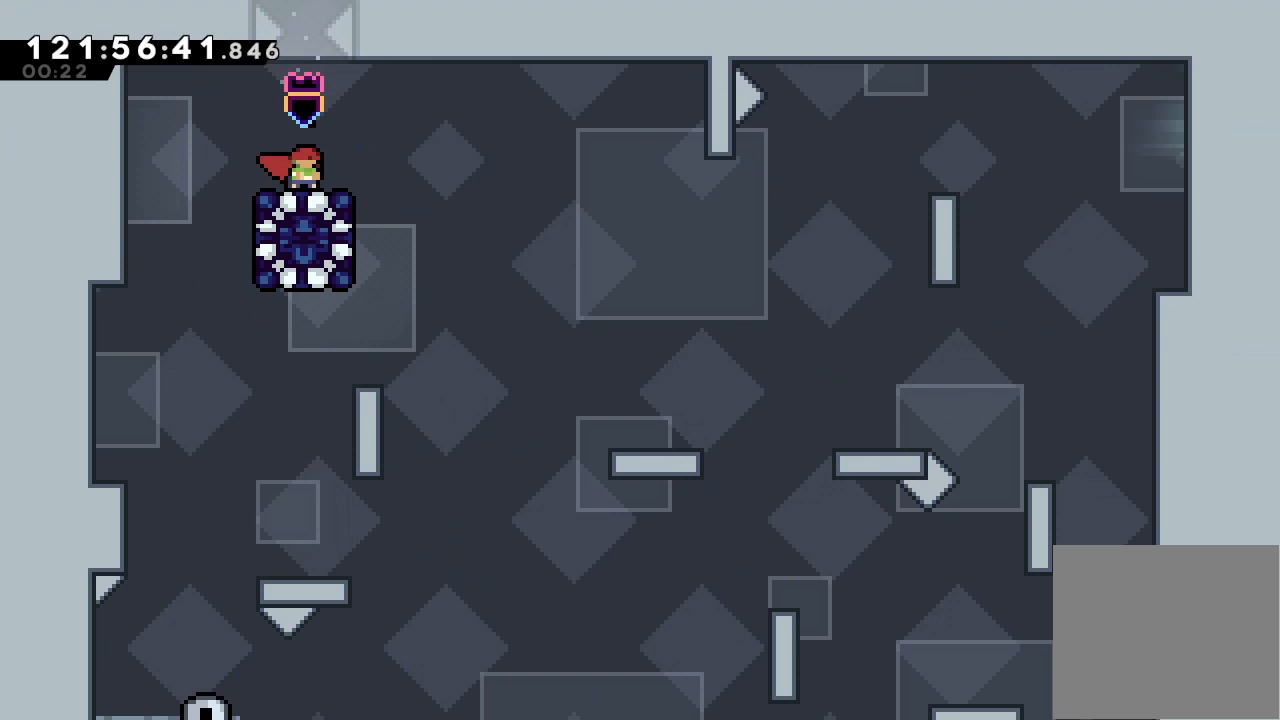
{"keys": ["s"], "events": [[100, "s", "down"], [233, "s", "up"], [300, "right", "up"], [333, "s", "down"], [467, "down", "up"]]}
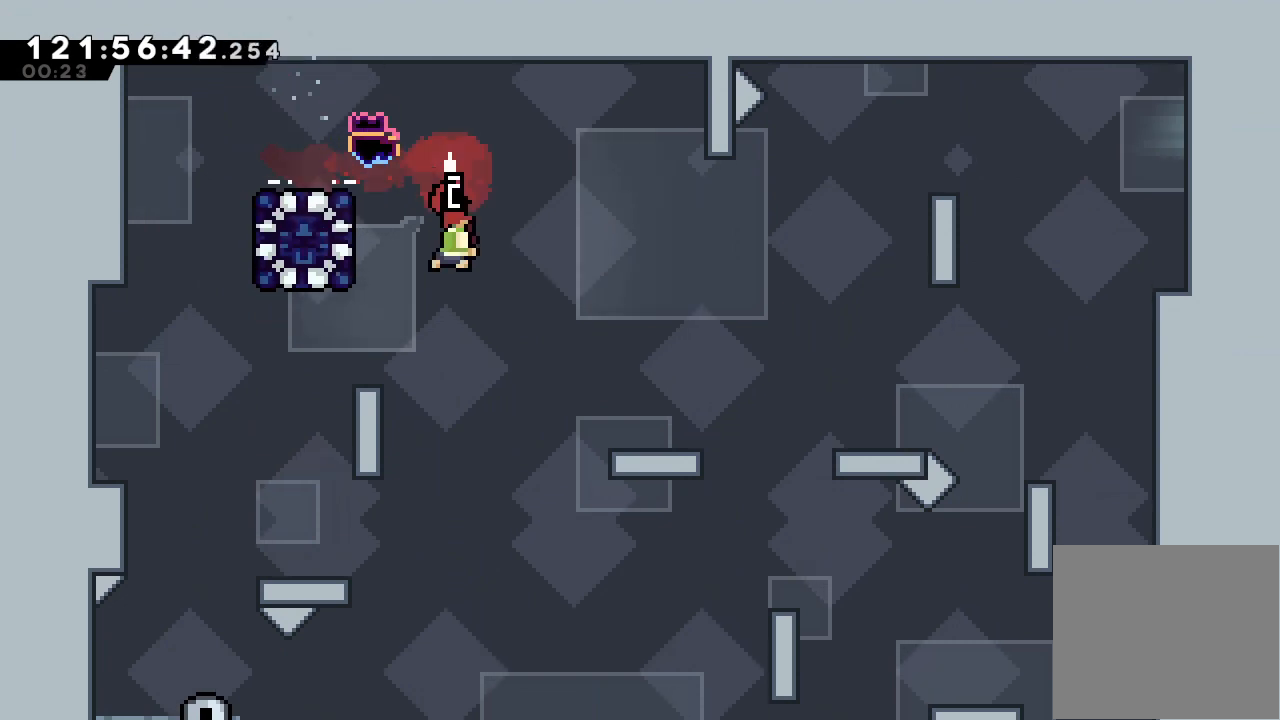
{"keys": ["down"], "events": [[33, "s", "up"], [67, "left", "down"], [67, "s", "down"], [200, "left", "up"], [200, "s", "up"], [400, "down", "down"]]}
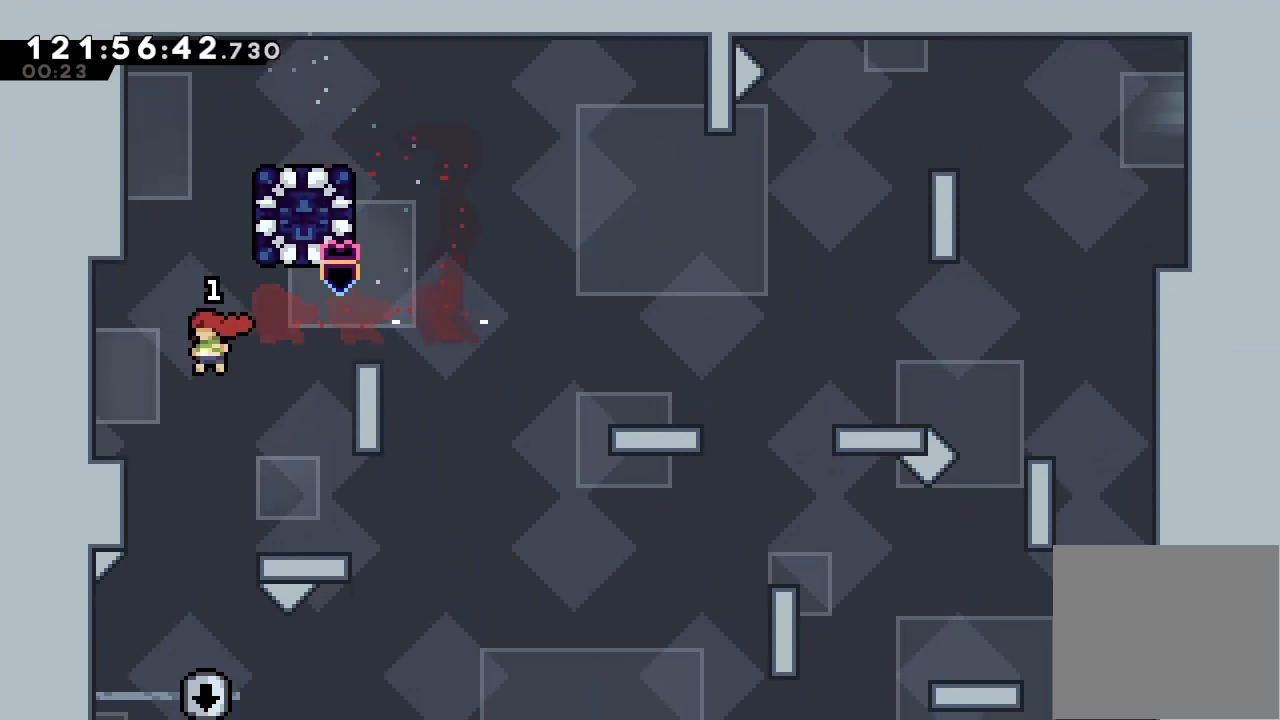
{"keys": ["down"], "events": []}
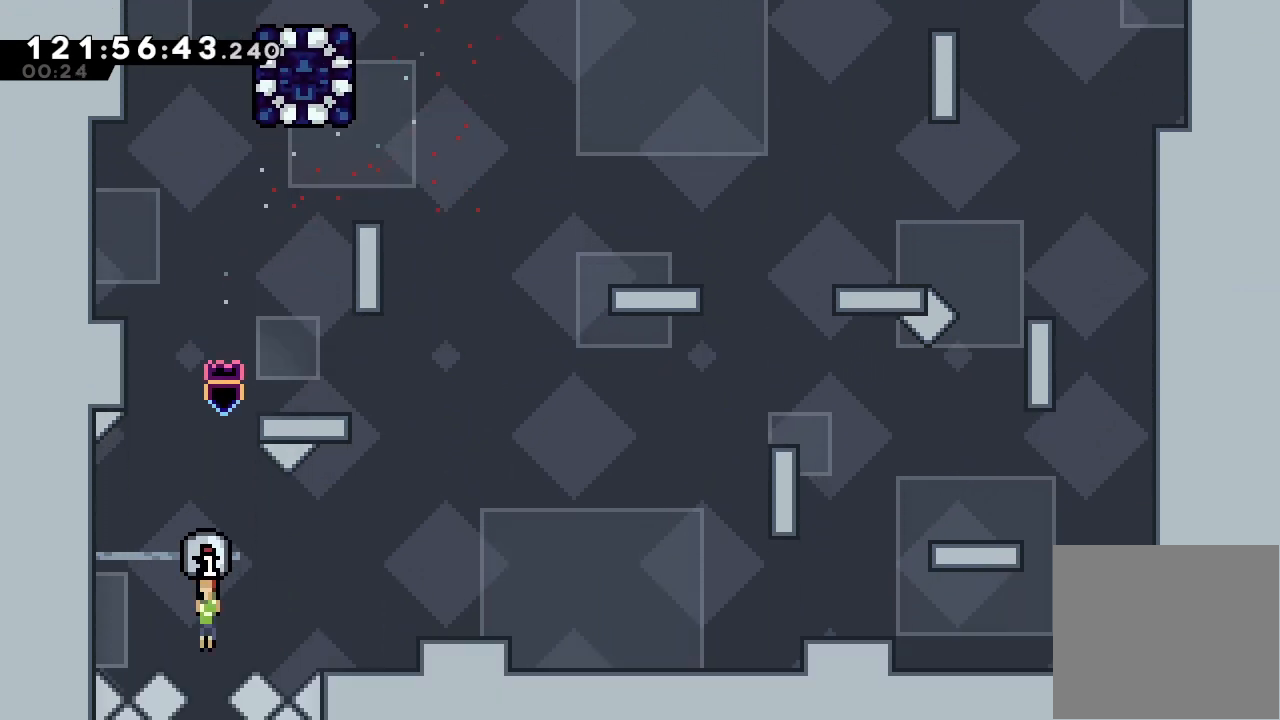
{"keys": ["down"], "events": []}
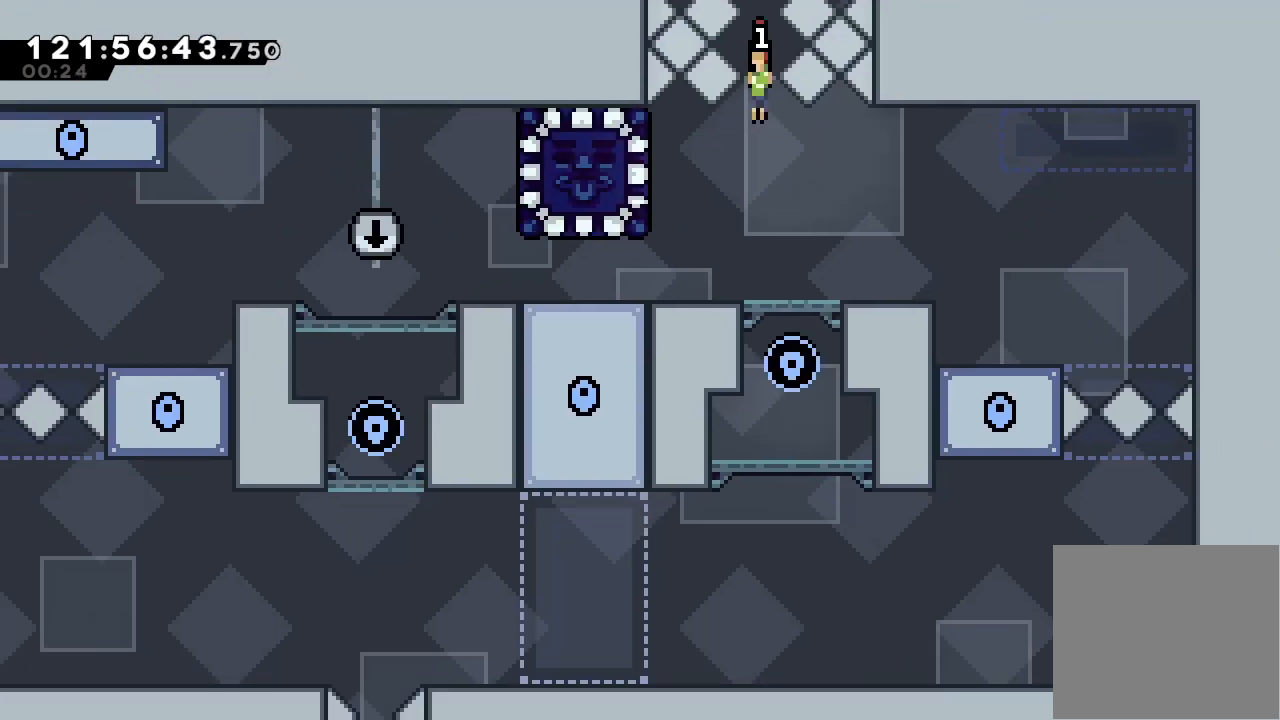
{"keys": ["down"], "events": []}
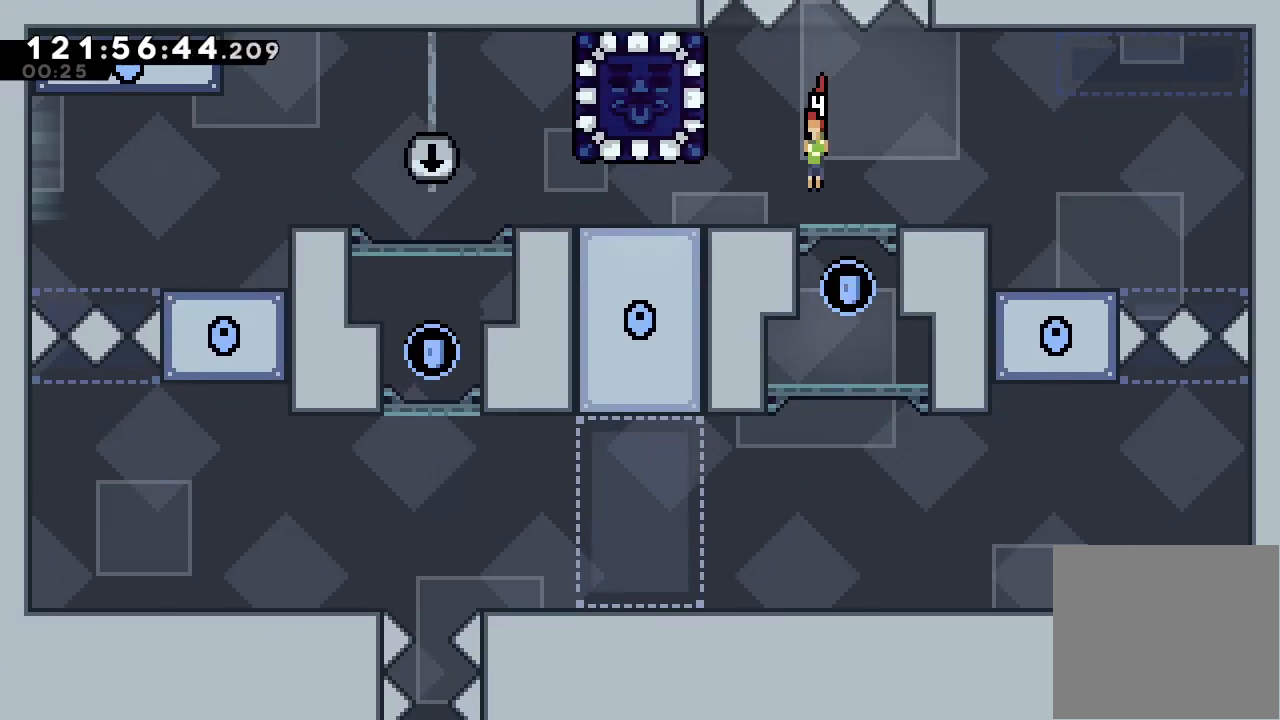
{"keys": ["down", "left"], "events": [[67, "down", "up"], [233, "down", "down"], [367, "left", "down"]]}
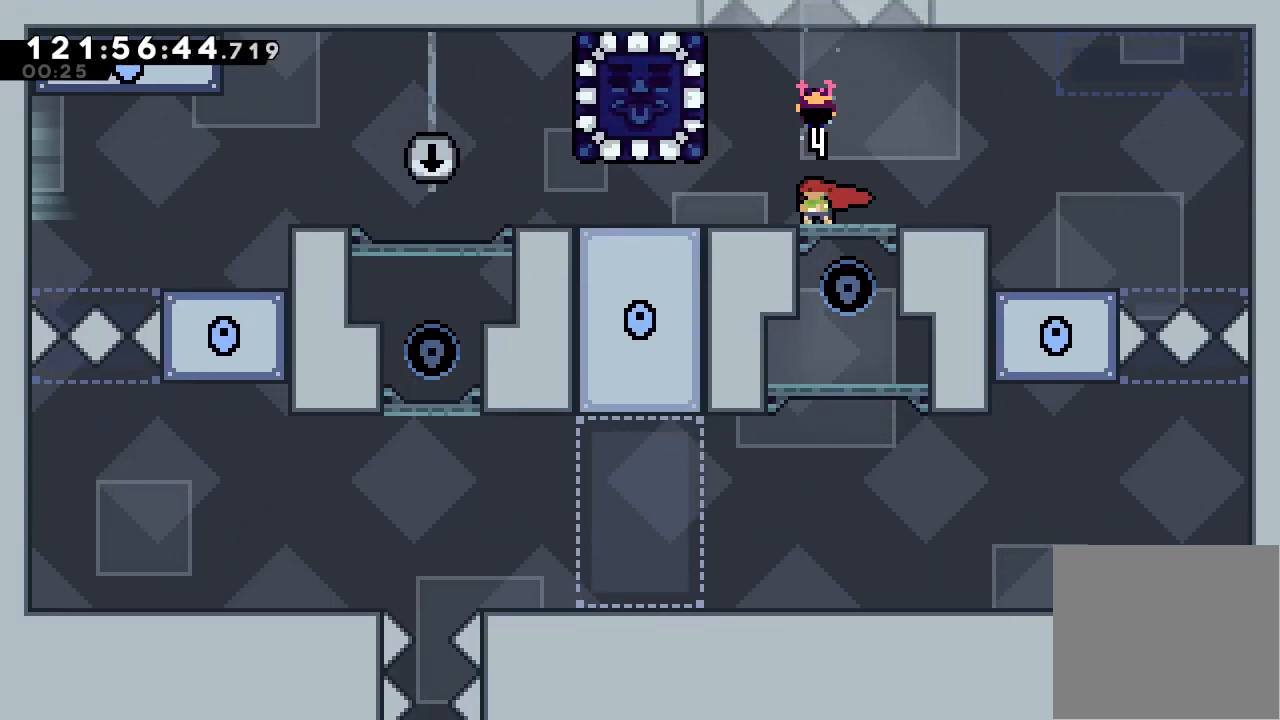
{"keys": ["down", "s"], "events": [[233, "s", "down"], [367, "left", "up"], [367, "s", "up"], [467, "s", "down"]]}
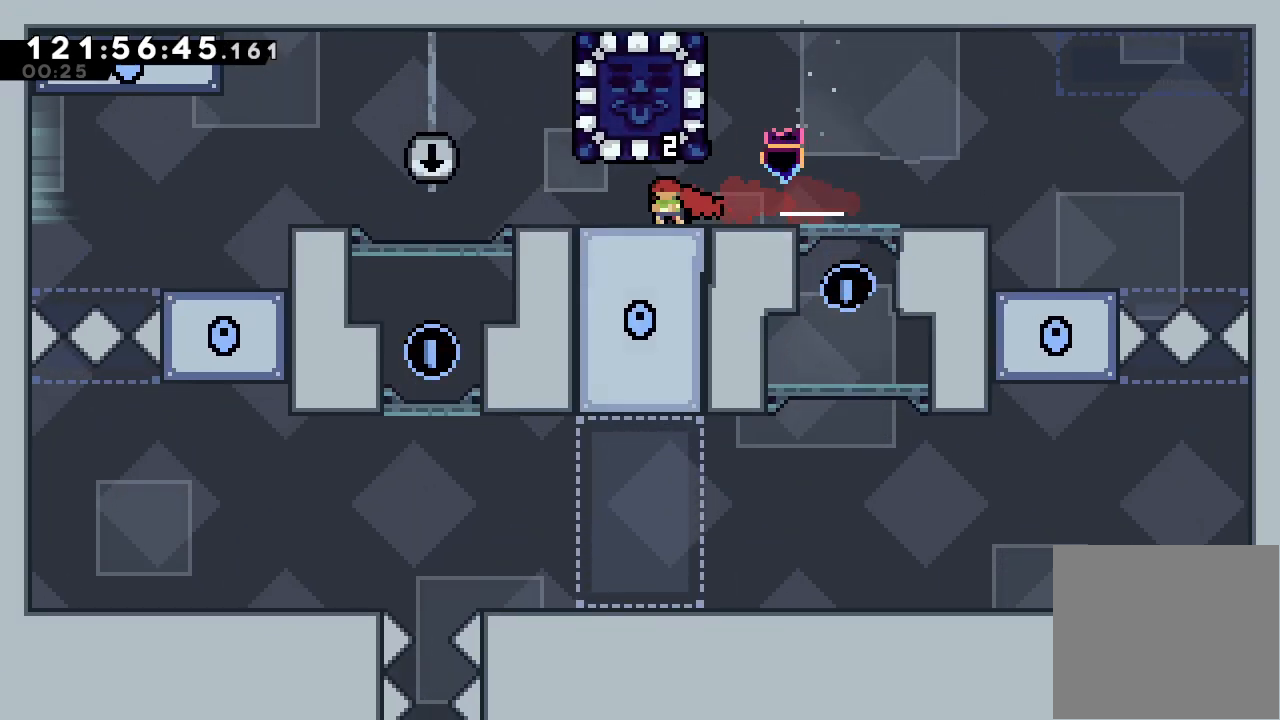
{"keys": [], "events": [[167, "s", "up"], [400, "down", "up"]]}
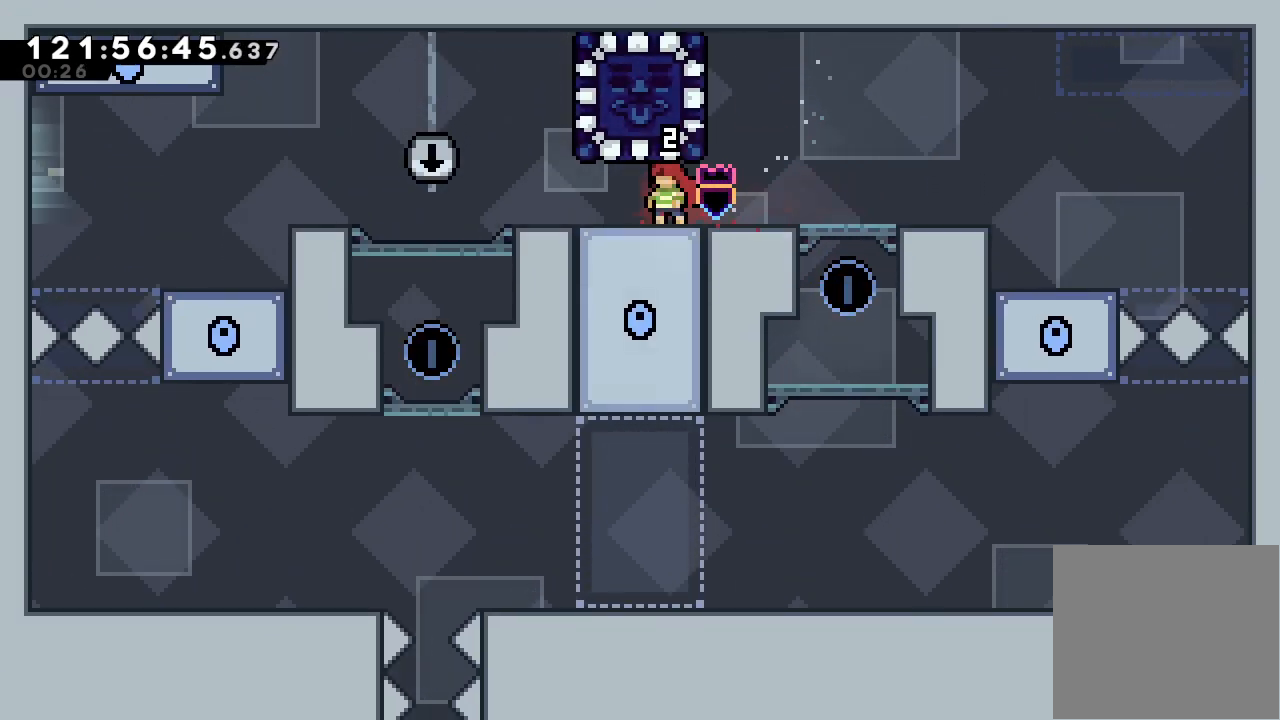
{"keys": [], "events": [[233, "s", "down"], [367, "s", "up"]]}
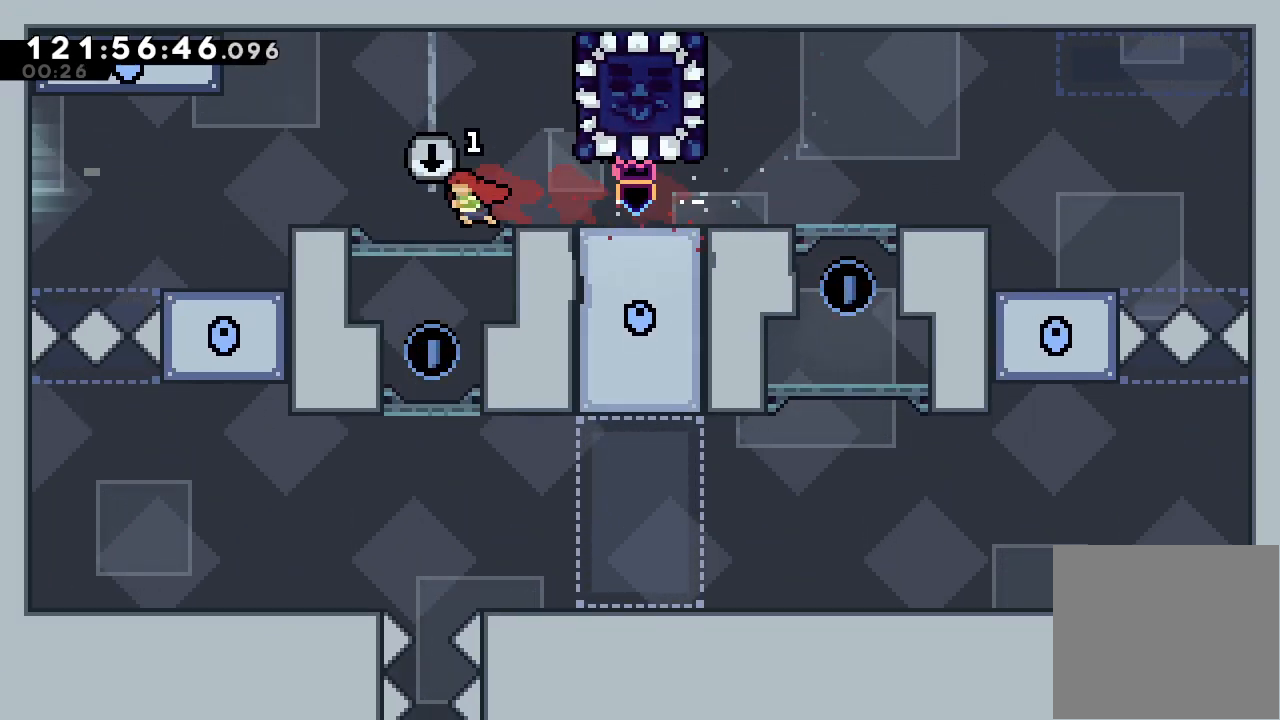
{"keys": [], "events": []}
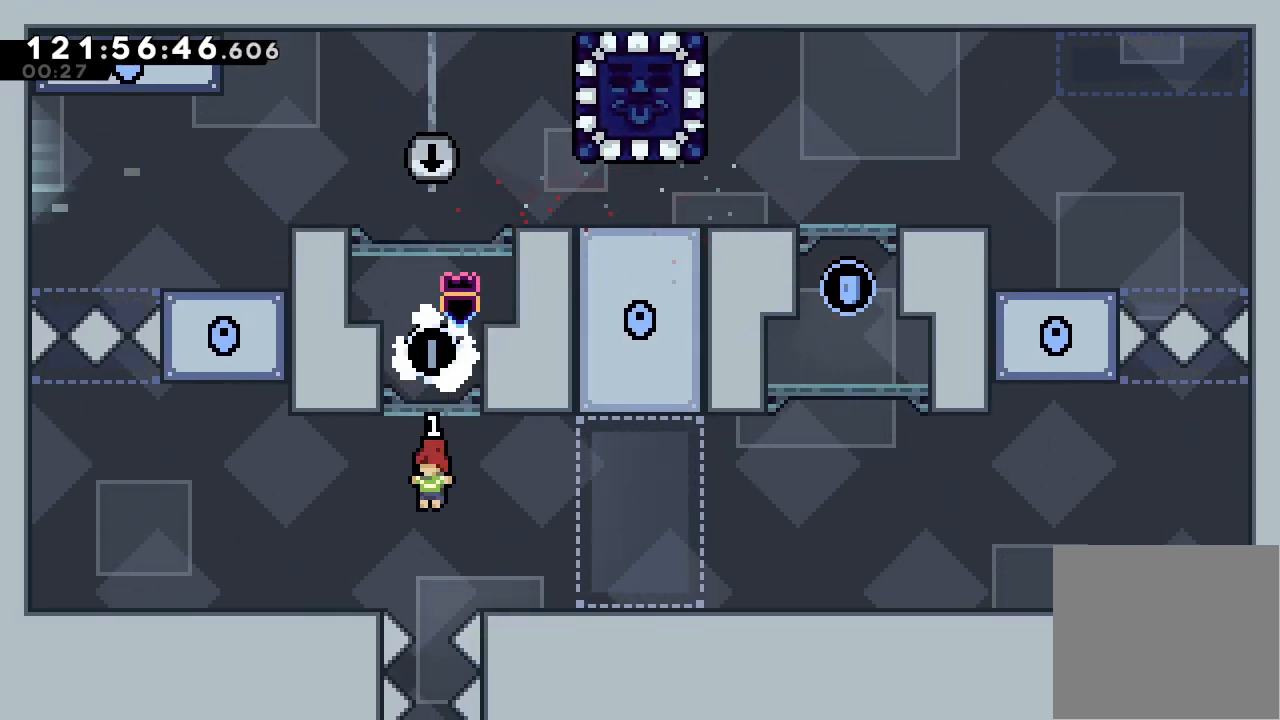
{"keys": [], "events": []}